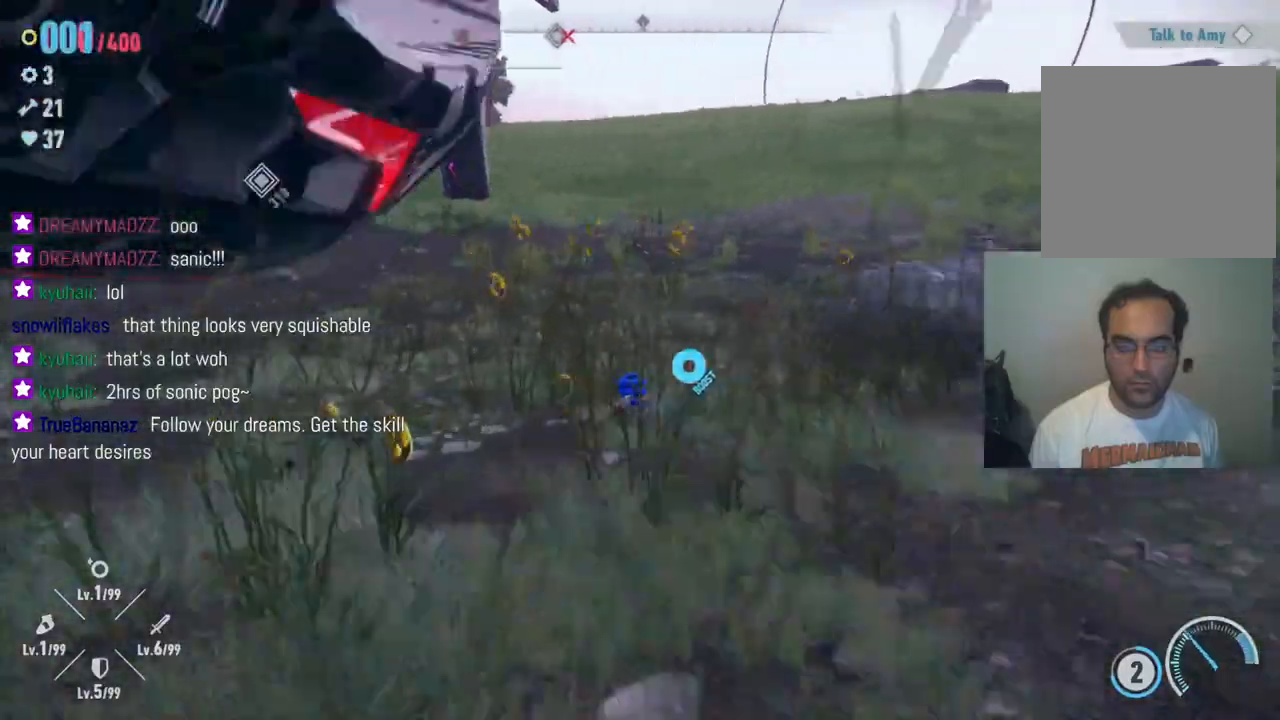
Gameplay with a controller (Xbox layout); each line is a JSON object with the inputs held at the frame after it. "events" lists button and stick changes between this image and that frame as [ms after this image, input, new state], when the widget could be followed in between. Not read: L3 R3.
{"buttons": ["R2"], "left_stick": "down-right", "right_stick": "center", "events": [[217, "right_stick", "center"], [233, "left_stick", "up-right"], [350, "left_stick", "down-right"], [500, "R2", "down"]]}
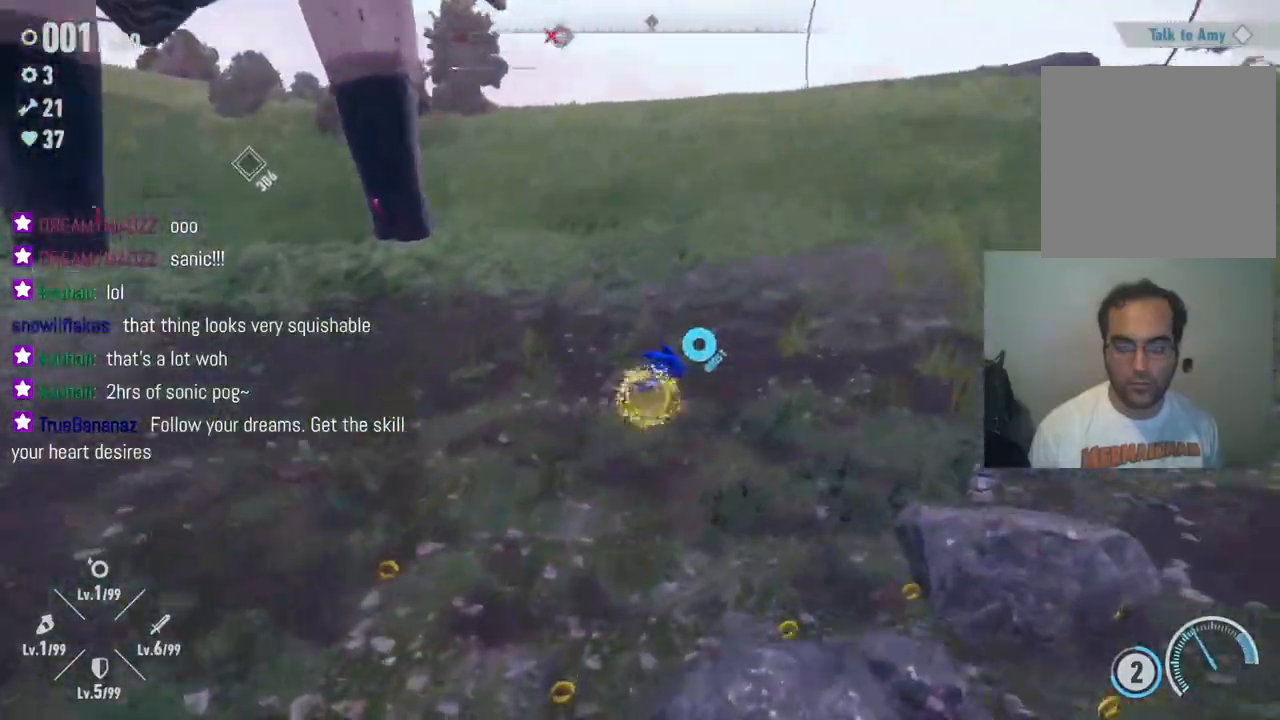
{"buttons": [], "left_stick": "down", "right_stick": "center", "events": [[17, "left_stick", "down"], [33, "right_stick", "left"], [250, "R2", "up"], [283, "right_stick", "center"]]}
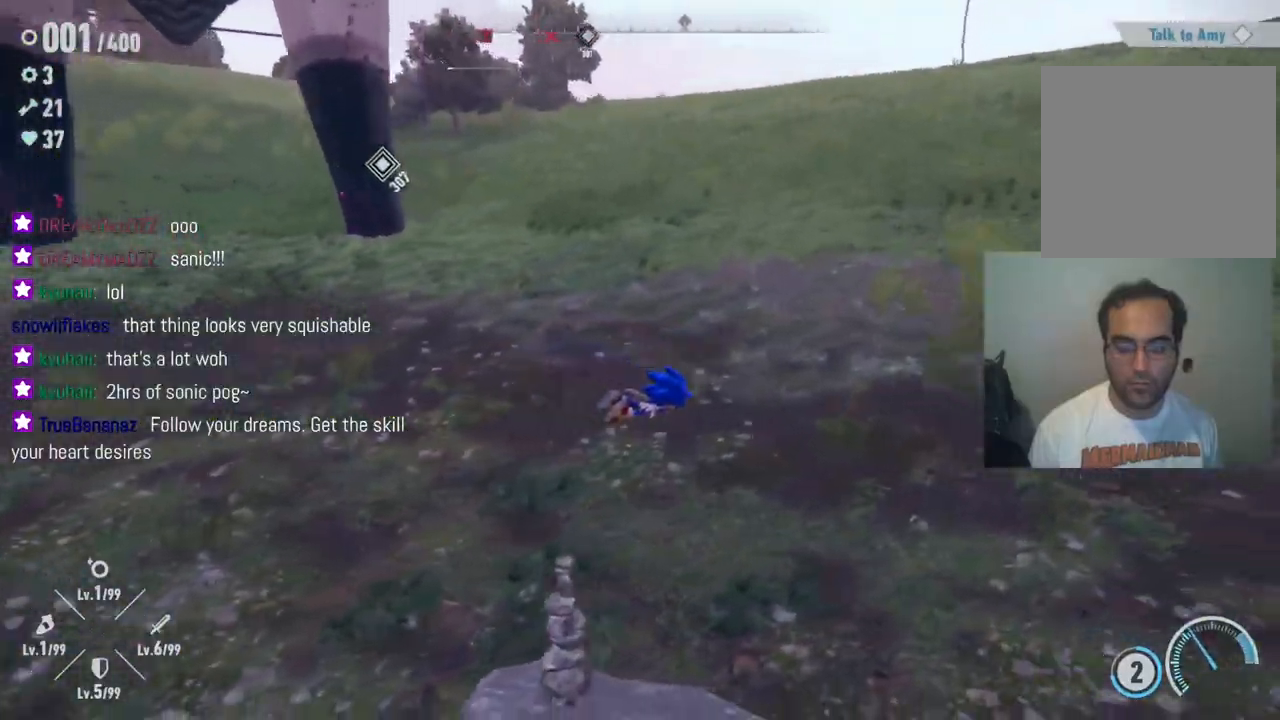
{"buttons": ["R2"], "left_stick": "down", "right_stick": "left", "events": [[117, "A", "down"], [300, "A", "up"], [433, "right_stick", "left"], [467, "R2", "down"]]}
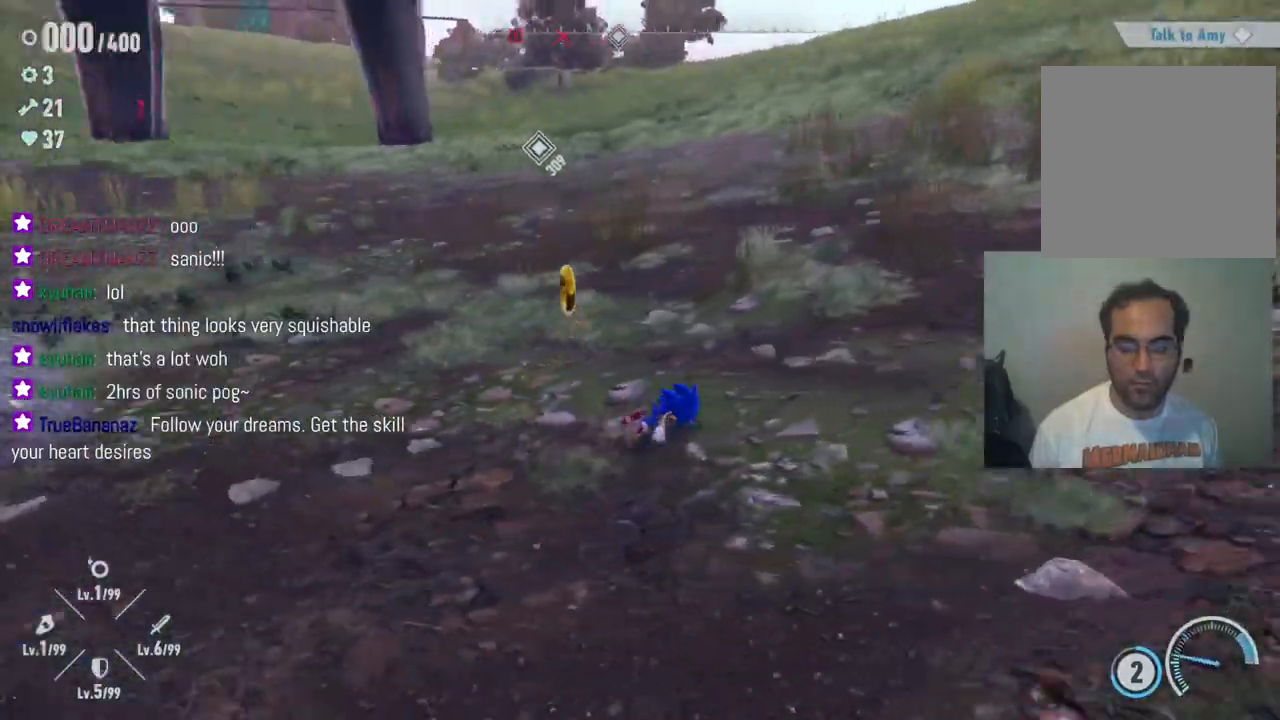
{"buttons": [], "left_stick": "up-right", "right_stick": "center", "events": [[83, "left_stick", "down-left"], [233, "R2", "up"], [333, "left_stick", "up-left"], [417, "right_stick", "center"], [450, "left_stick", "up-right"]]}
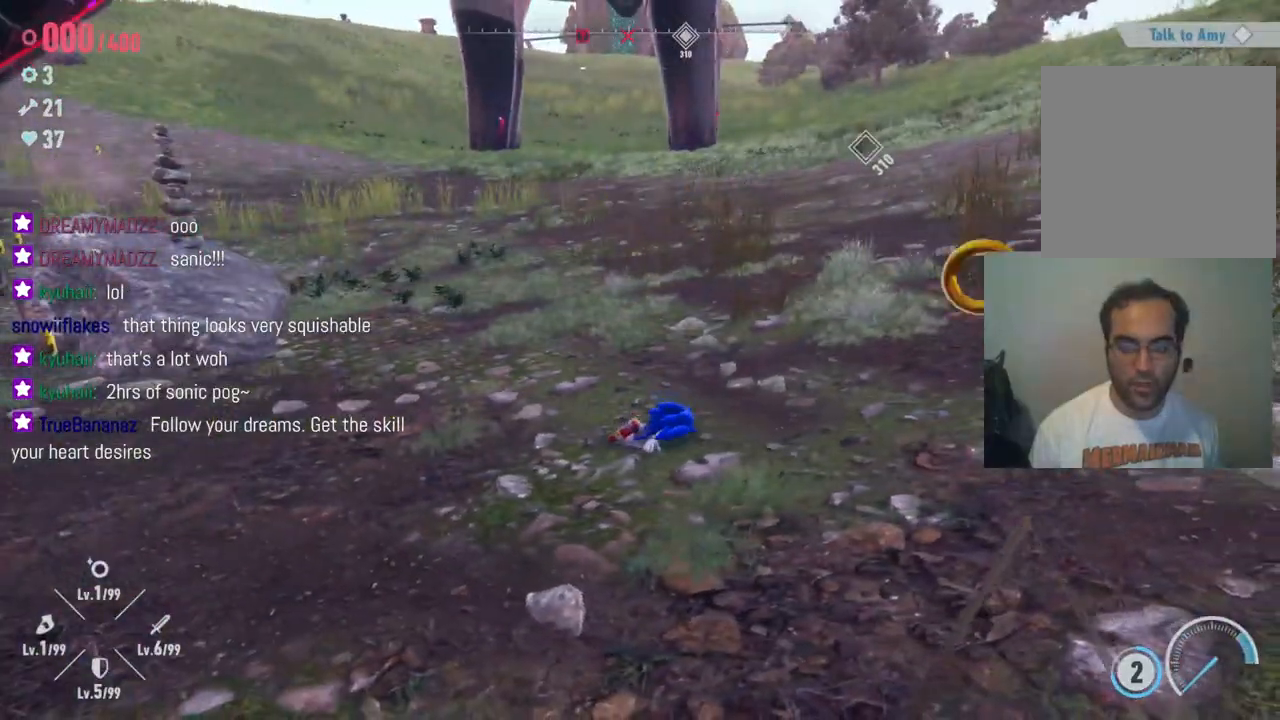
{"buttons": ["R2"], "left_stick": "left", "right_stick": "left", "events": [[33, "R2", "down"], [50, "A", "down"], [50, "left_stick", "right"], [200, "A", "up"], [233, "left_stick", "down"], [250, "R2", "up"], [317, "left_stick", "down-left"], [450, "right_stick", "left"], [483, "R2", "down"], [483, "left_stick", "left"]]}
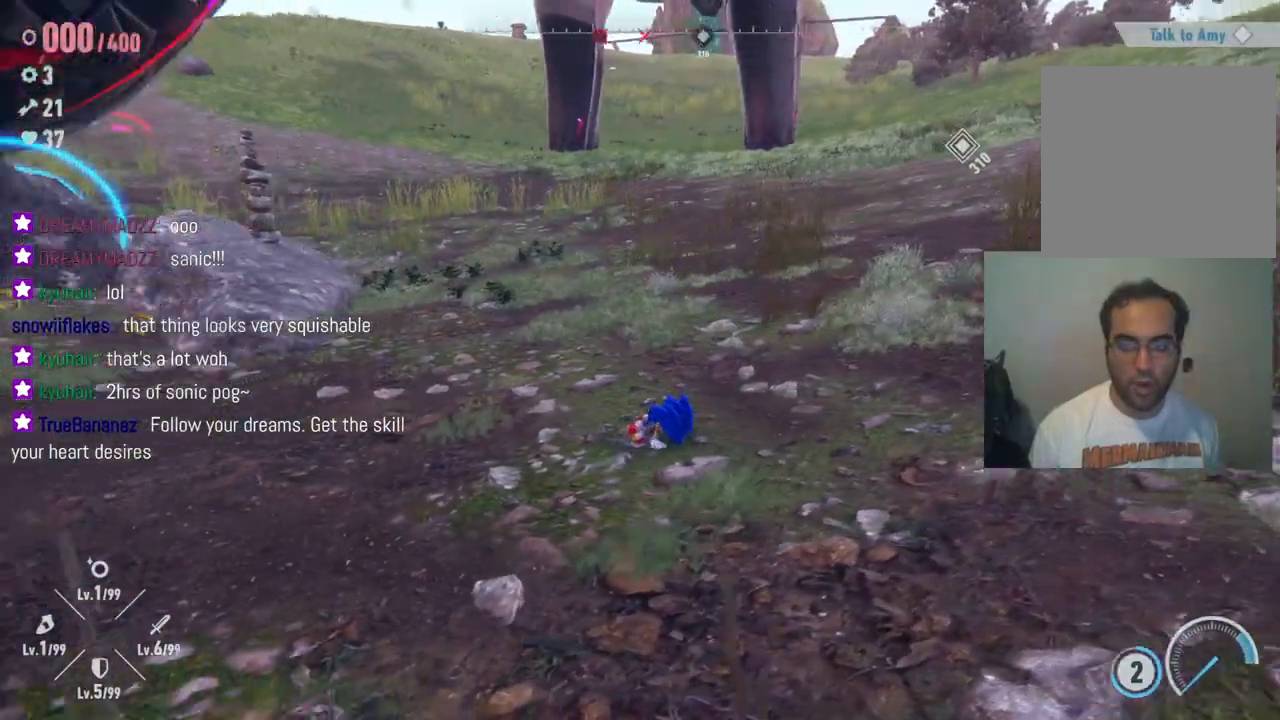
{"buttons": ["R2"], "left_stick": "up-left", "right_stick": "center", "events": [[200, "R2", "up"], [233, "left_stick", "up-left"], [250, "right_stick", "center"], [400, "R2", "down"]]}
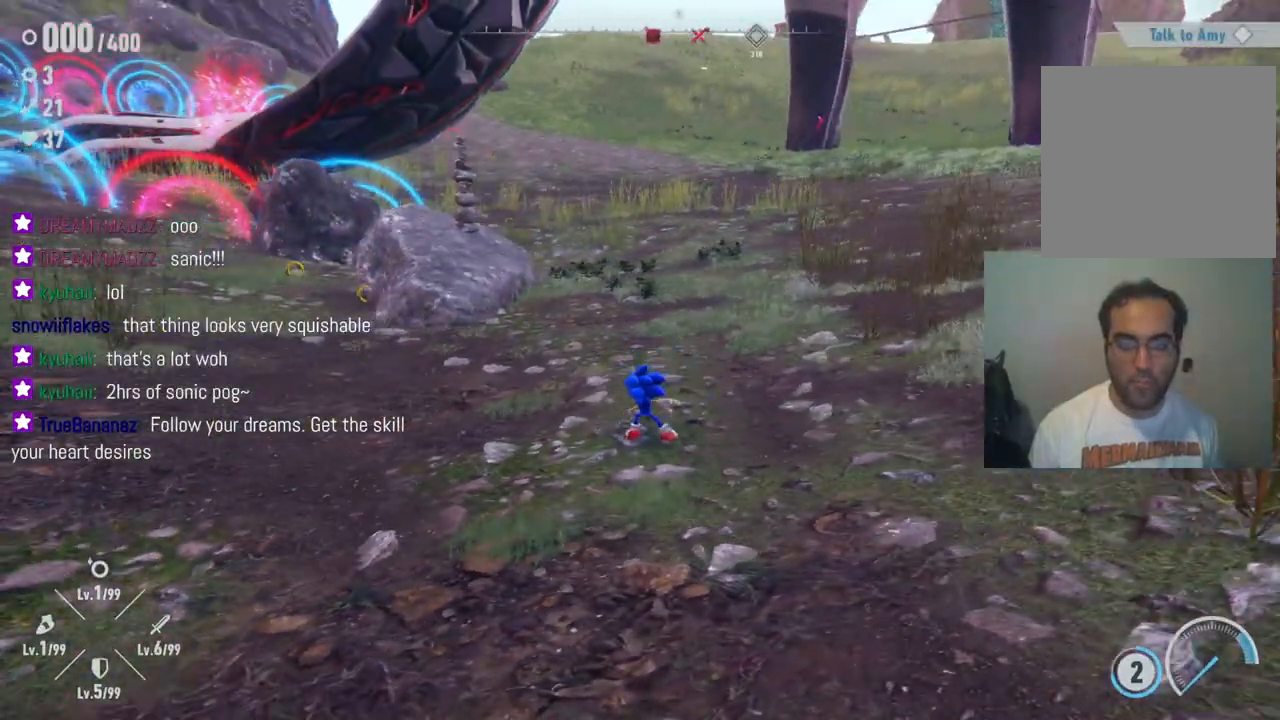
{"buttons": ["R2"], "left_stick": "up-left", "right_stick": "center", "events": [[133, "R2", "up"], [300, "left_stick", "left"], [433, "R2", "down"], [450, "left_stick", "up-left"]]}
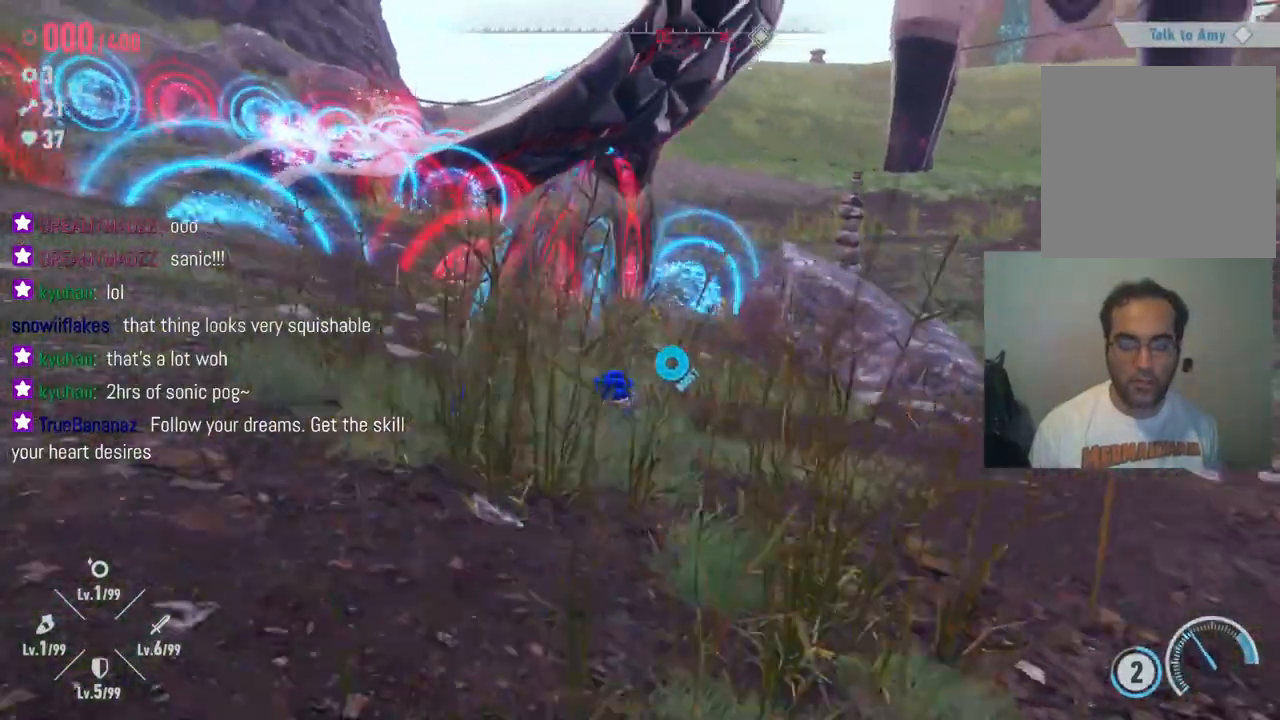
{"buttons": ["A"], "left_stick": "up-left", "right_stick": "center", "events": [[200, "R2", "up"], [300, "A", "down"]]}
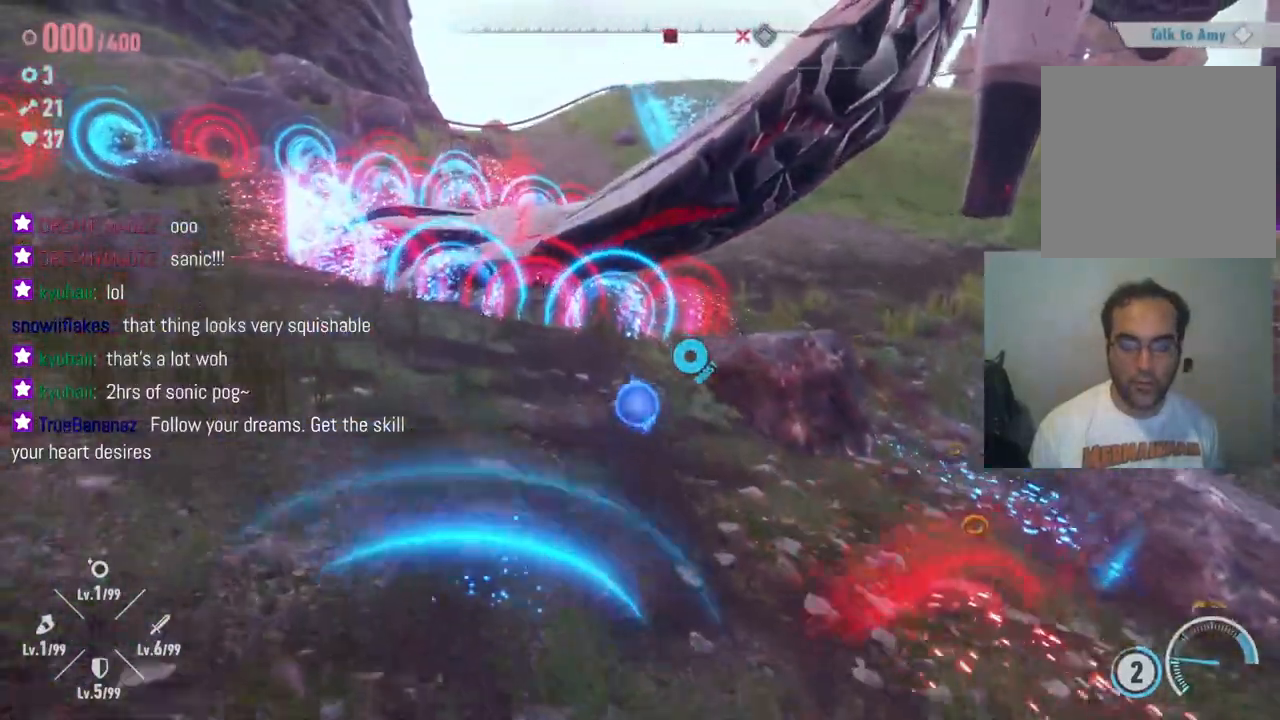
{"buttons": ["R2"], "left_stick": "up-left", "right_stick": "center", "events": [[100, "A", "up"], [417, "R2", "down"]]}
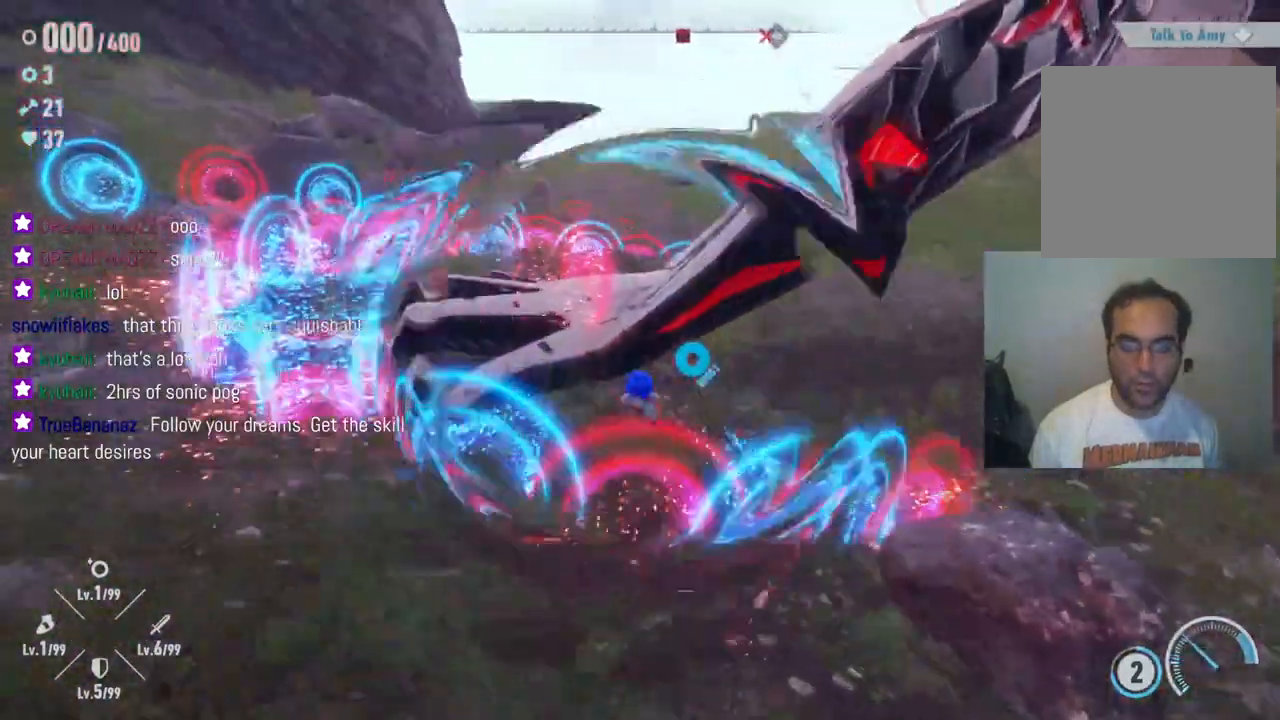
{"buttons": [], "left_stick": "up-left", "right_stick": "center", "events": [[267, "R2", "up"]]}
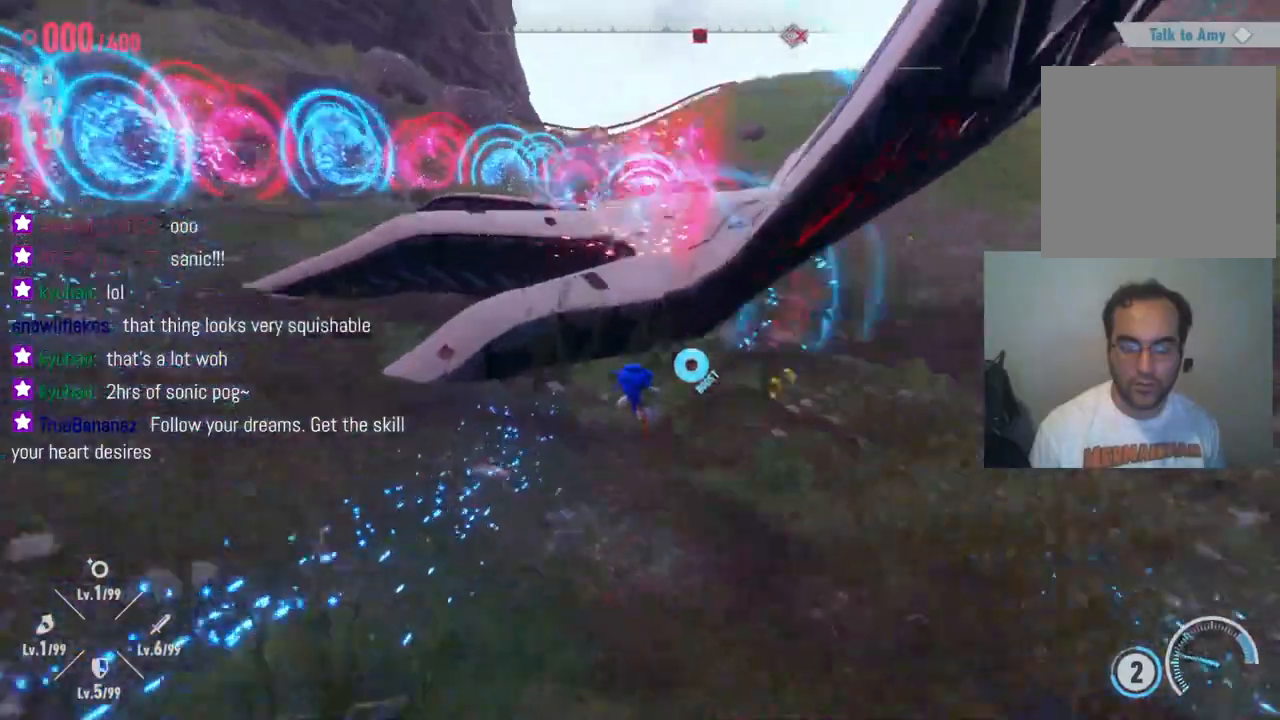
{"buttons": ["A"], "left_stick": "up", "right_stick": "center", "events": [[217, "A", "down"], [433, "left_stick", "up"]]}
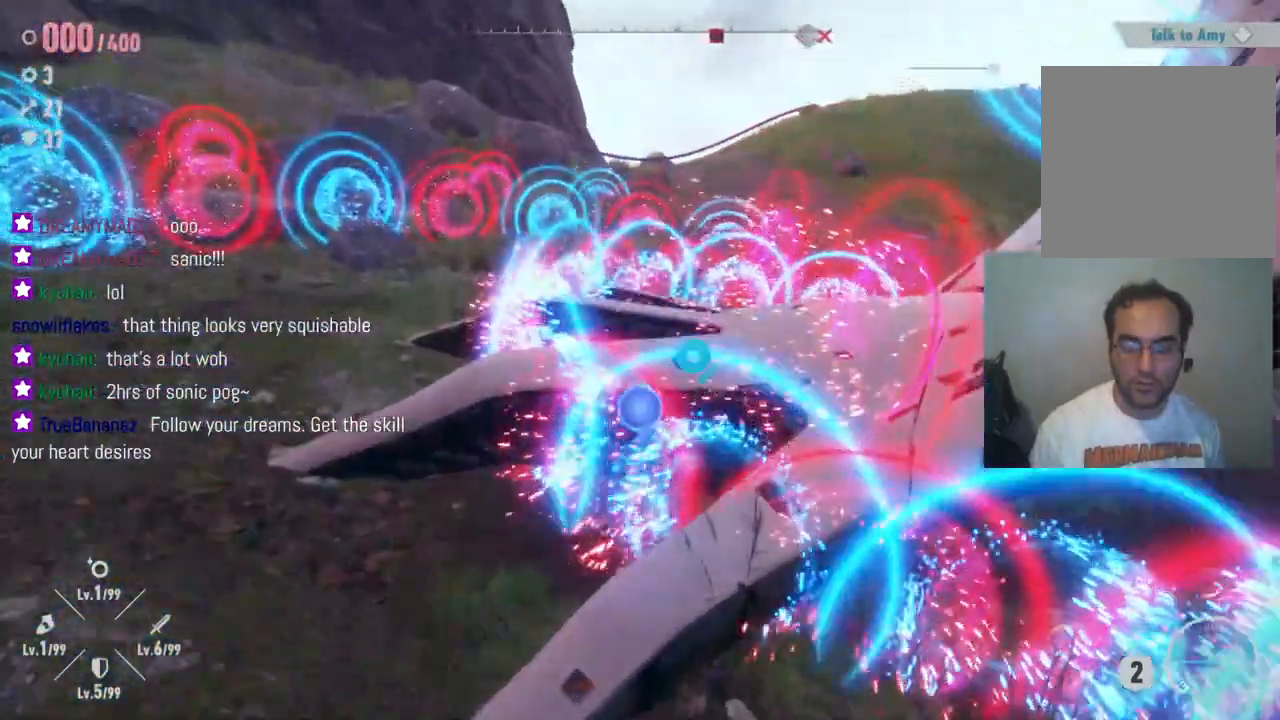
{"buttons": [], "left_stick": "up-right", "right_stick": "center", "events": [[67, "A", "up"], [150, "A", "down"], [300, "left_stick", "up-right"], [500, "A", "up"]]}
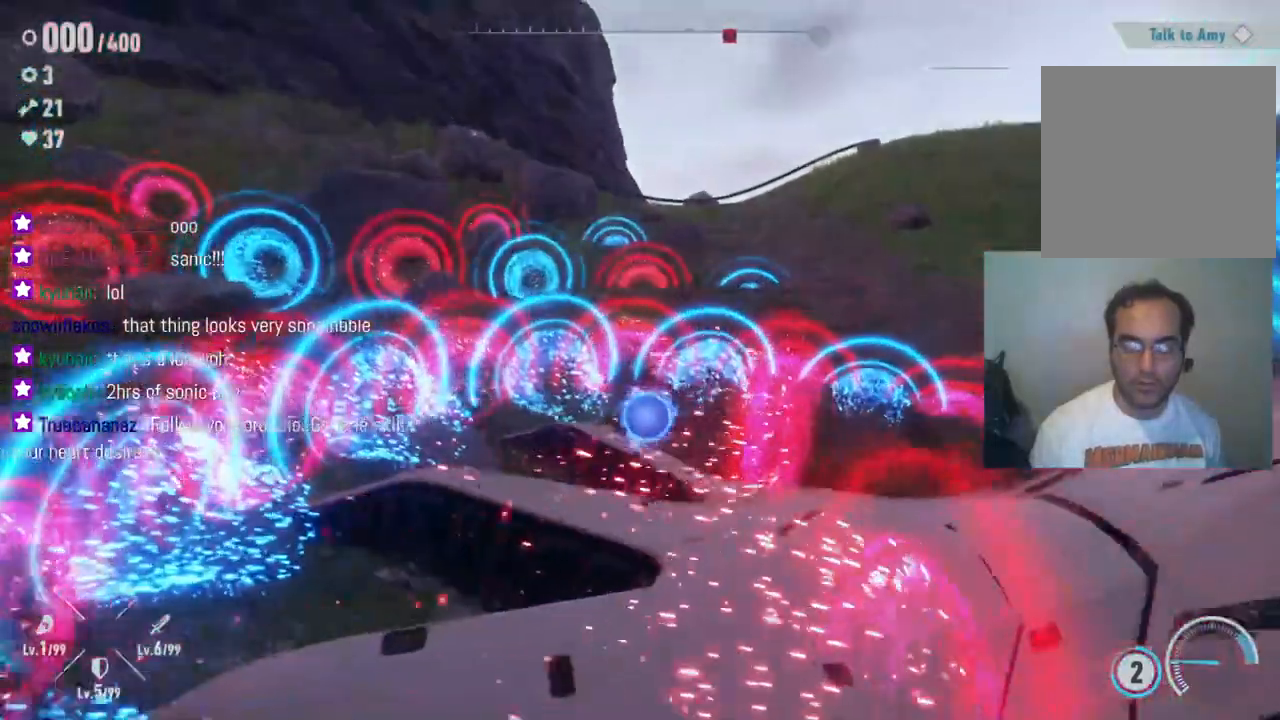
{"buttons": [], "left_stick": "up-right", "right_stick": "right", "events": [[150, "right_stick", "right"]]}
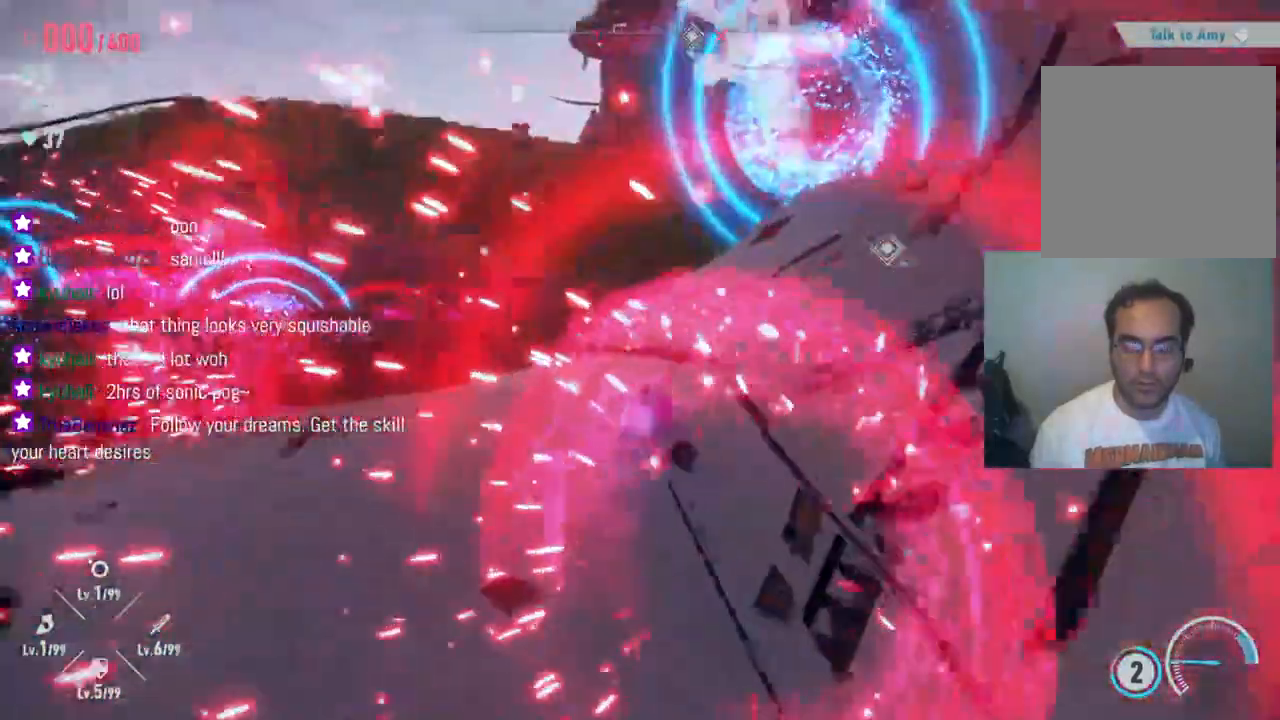
{"buttons": ["R2"], "left_stick": "up", "right_stick": "up-right", "events": [[267, "left_stick", "up"], [333, "right_stick", "center"], [433, "R2", "down"], [483, "right_stick", "up-right"]]}
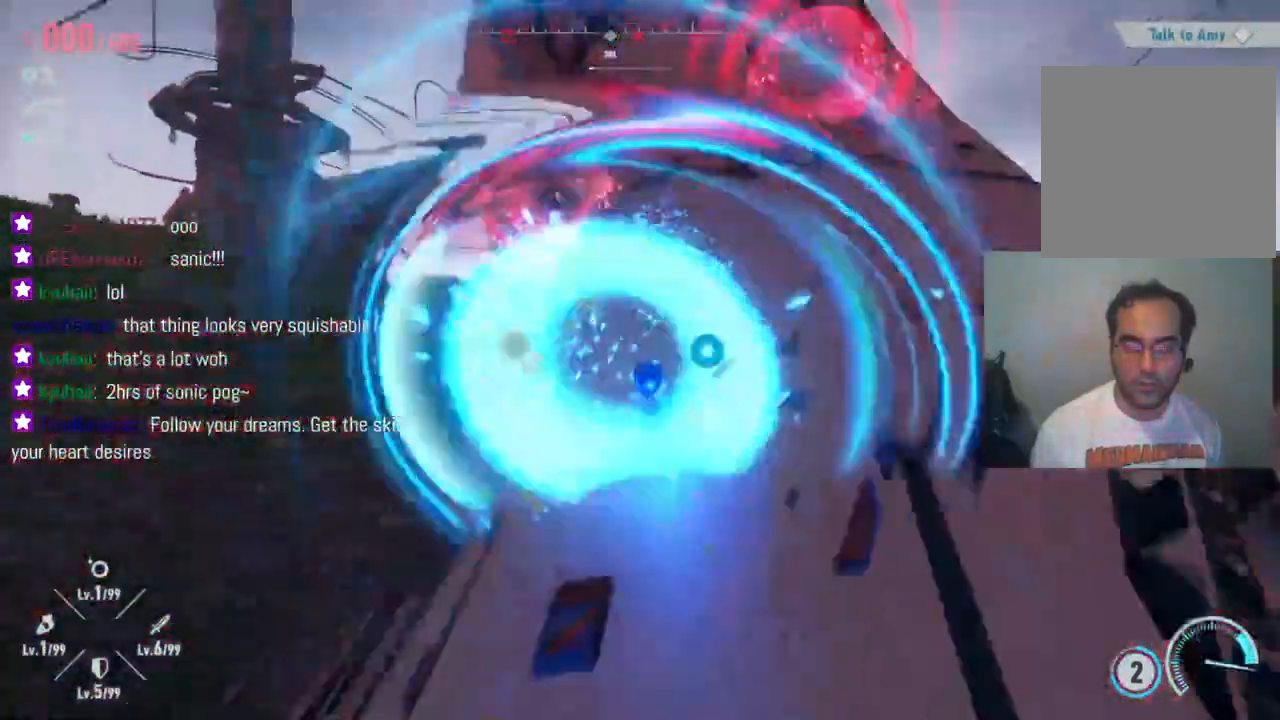
{"buttons": [], "left_stick": "up", "right_stick": "center", "events": [[167, "right_stick", "center"], [200, "R2", "up"]]}
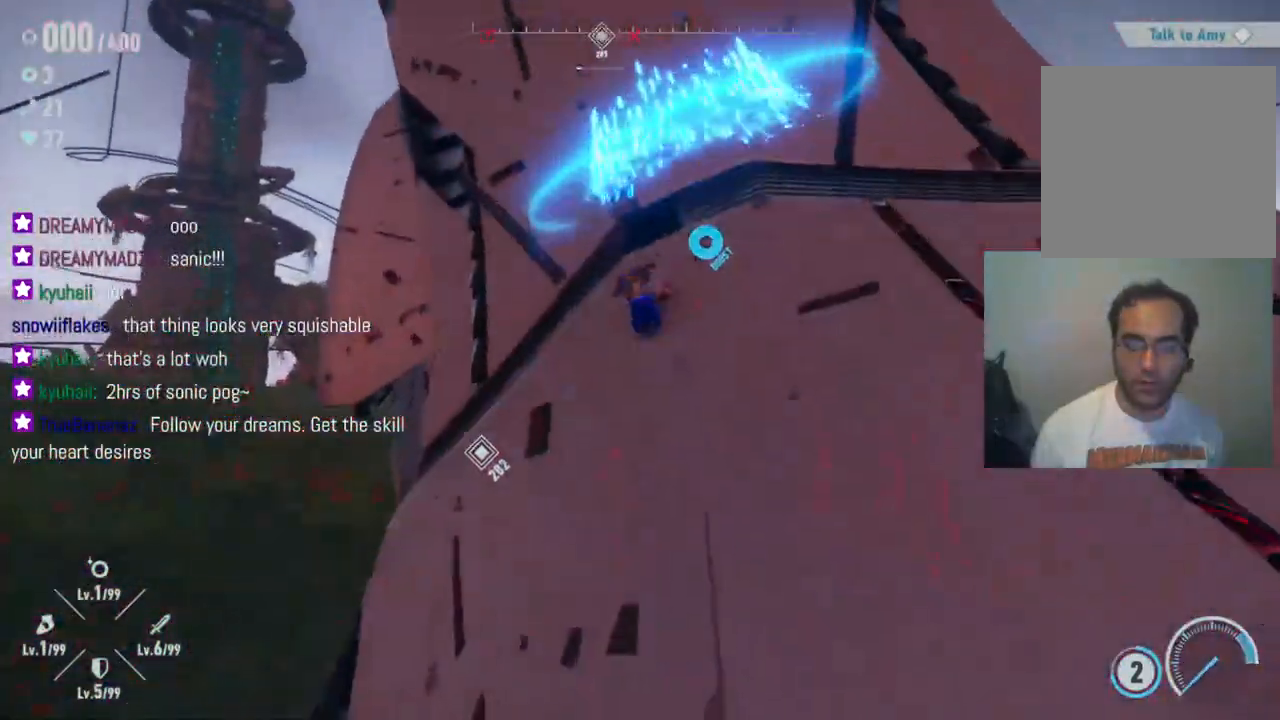
{"buttons": ["R2"], "left_stick": "up-right", "right_stick": "center", "events": [[217, "right_stick", "up"], [367, "left_stick", "up-right"], [367, "right_stick", "center"], [400, "R2", "down"]]}
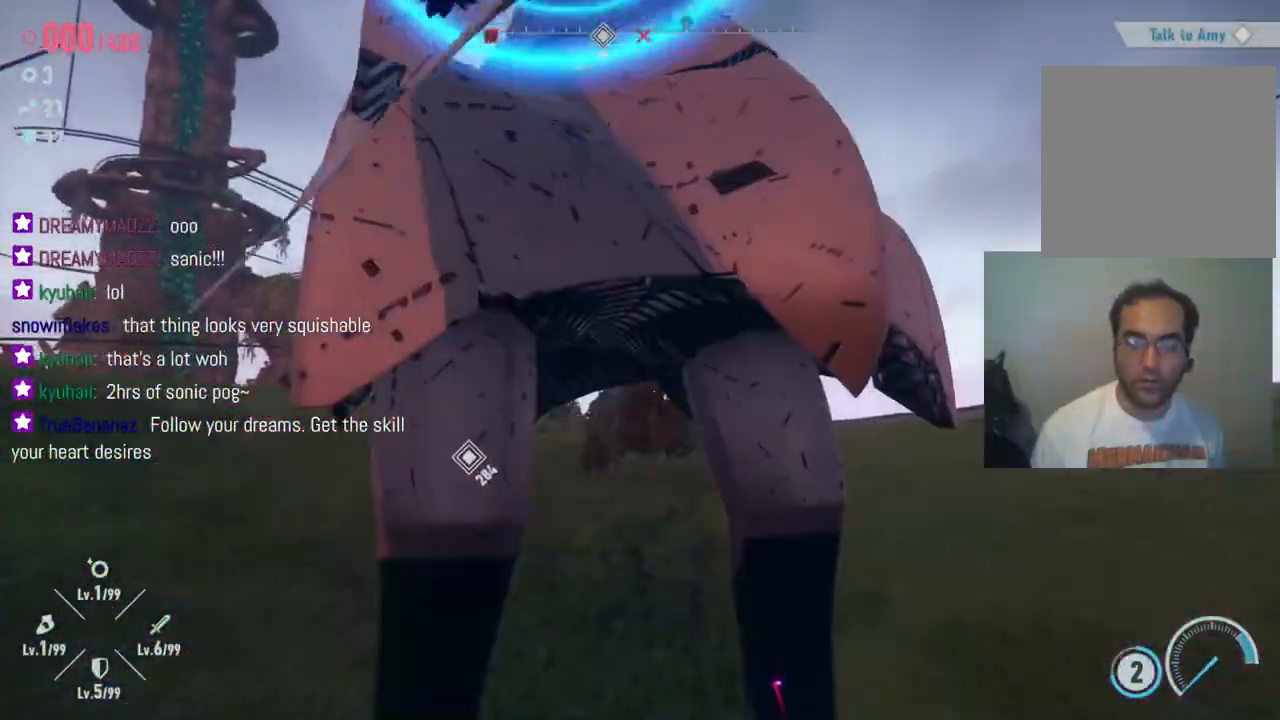
{"buttons": [], "left_stick": "up", "right_stick": "center", "events": [[83, "A", "down"], [217, "R2", "up"], [267, "A", "up"], [483, "left_stick", "up"]]}
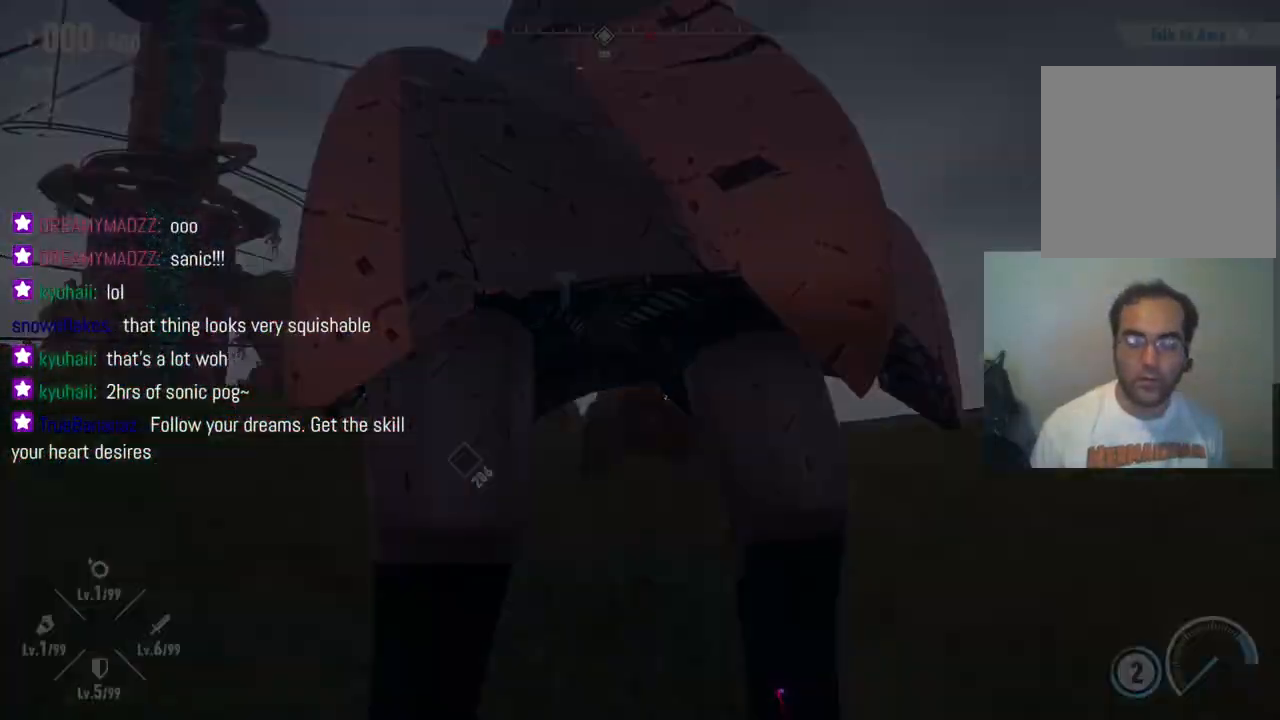
{"buttons": [], "left_stick": "center", "right_stick": "center", "events": [[117, "left_stick", "center"]]}
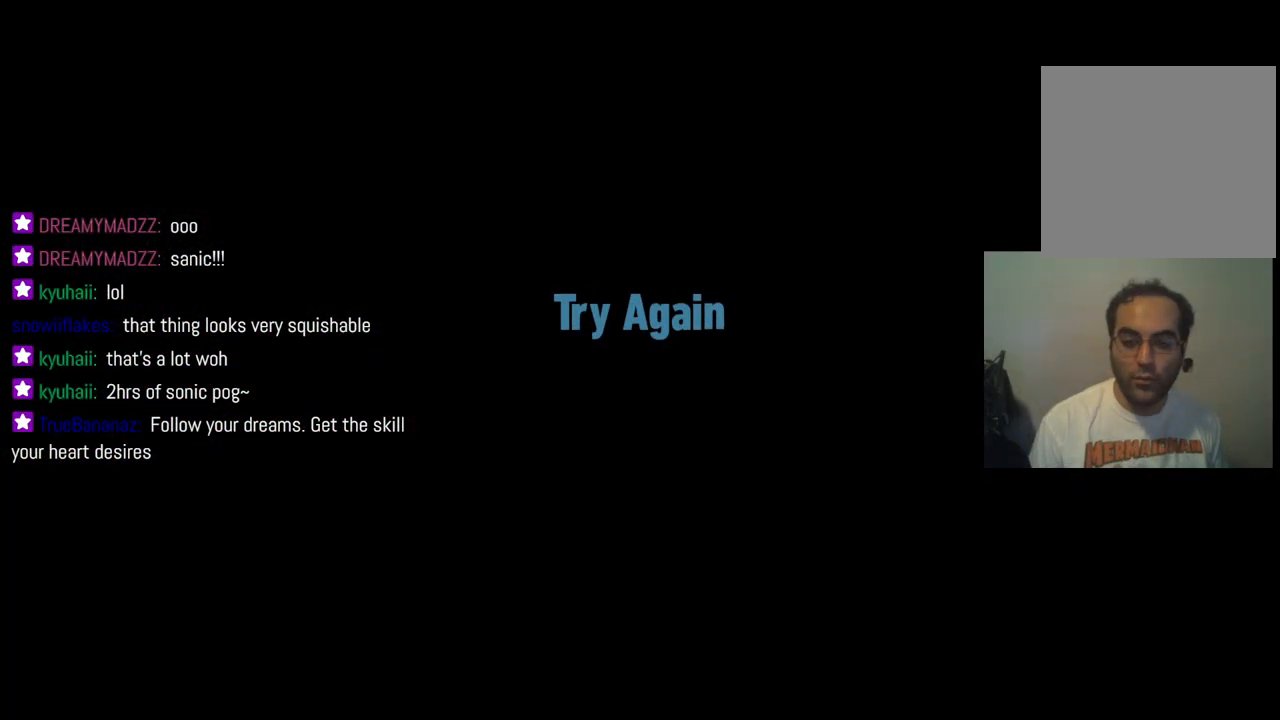
{"buttons": [], "left_stick": "center", "right_stick": "center", "events": [[233, "right_stick", "up-right"], [417, "right_stick", "center"]]}
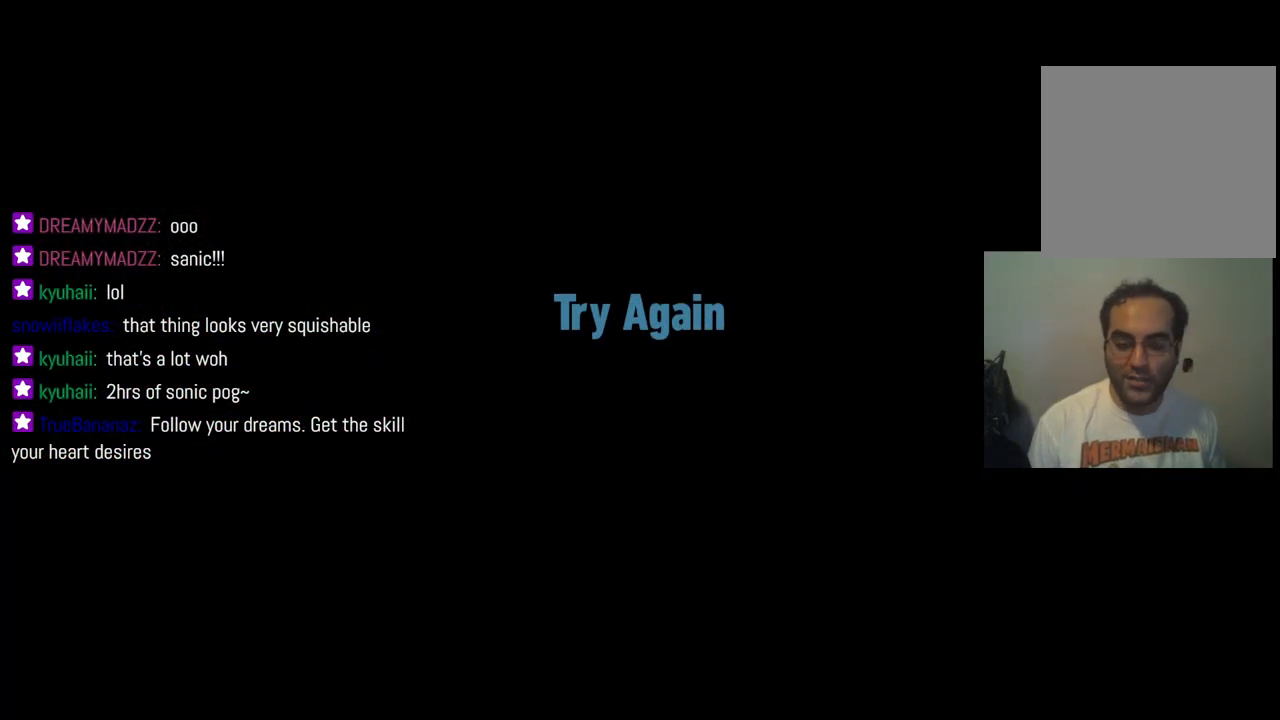
{"buttons": [], "left_stick": "center", "right_stick": "center", "events": []}
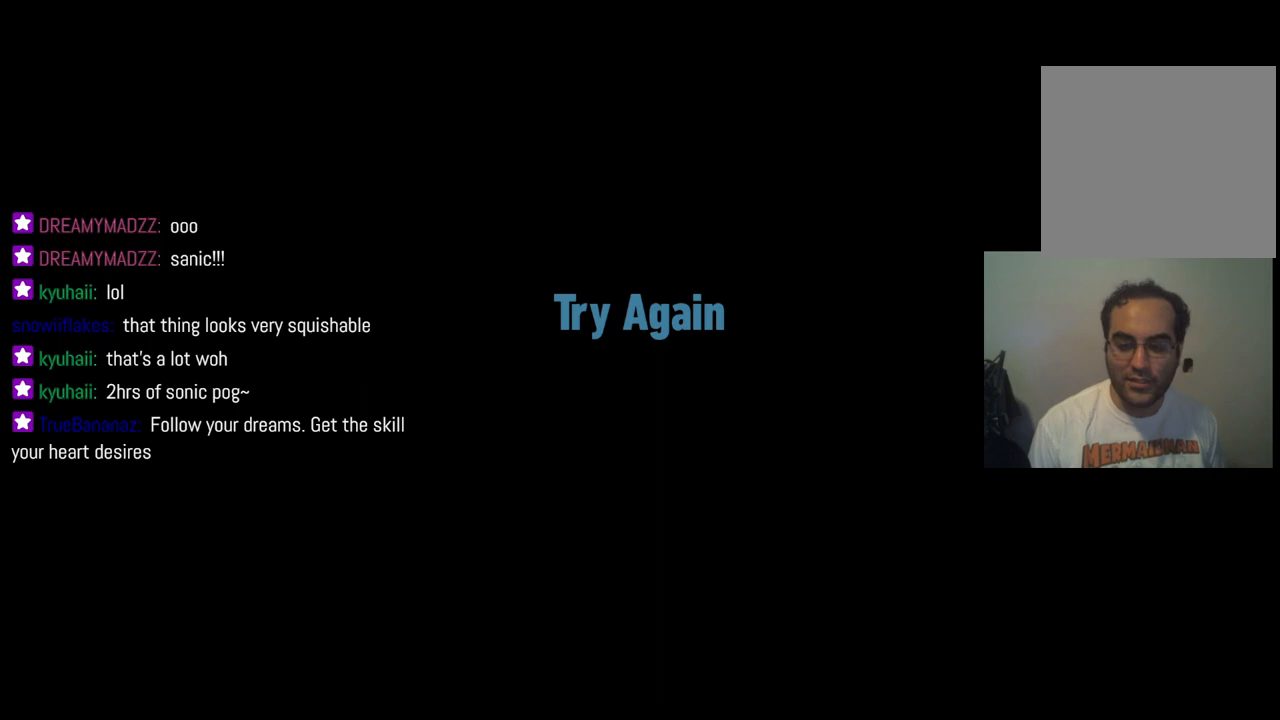
{"buttons": [], "left_stick": "center", "right_stick": "center", "events": []}
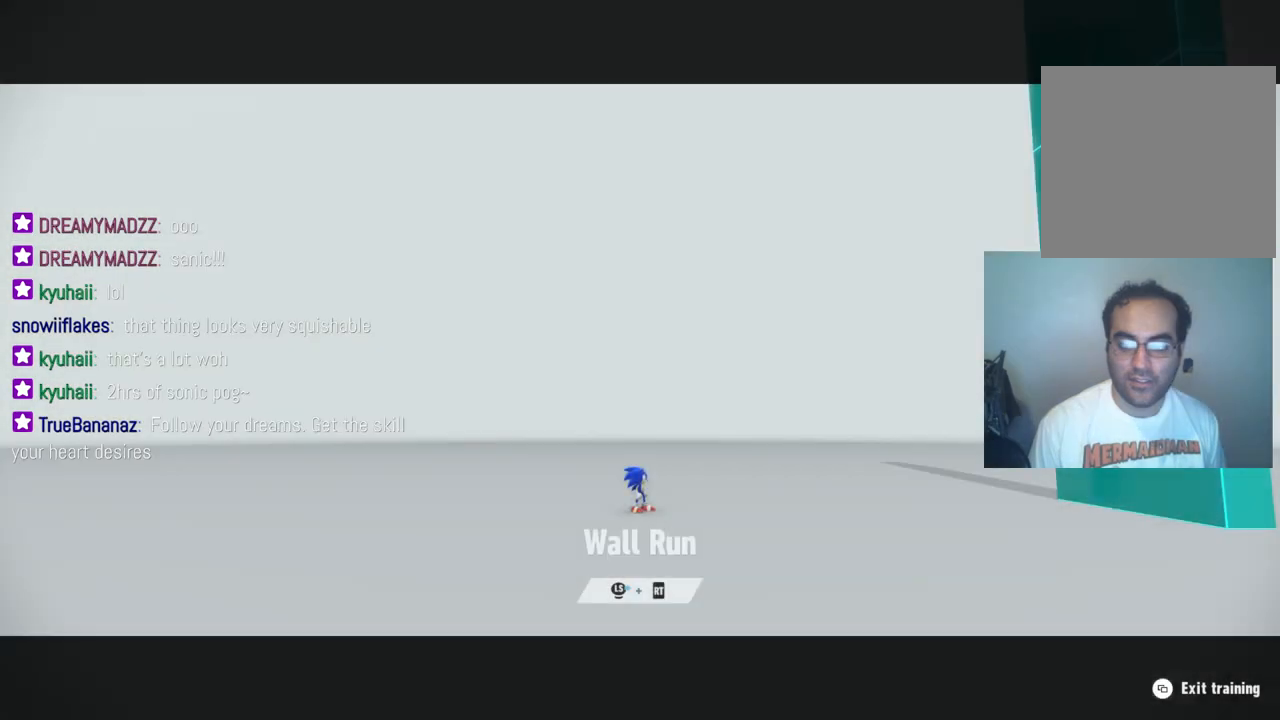
{"buttons": [], "left_stick": "right", "right_stick": "center", "events": [[367, "left_stick", "right"]]}
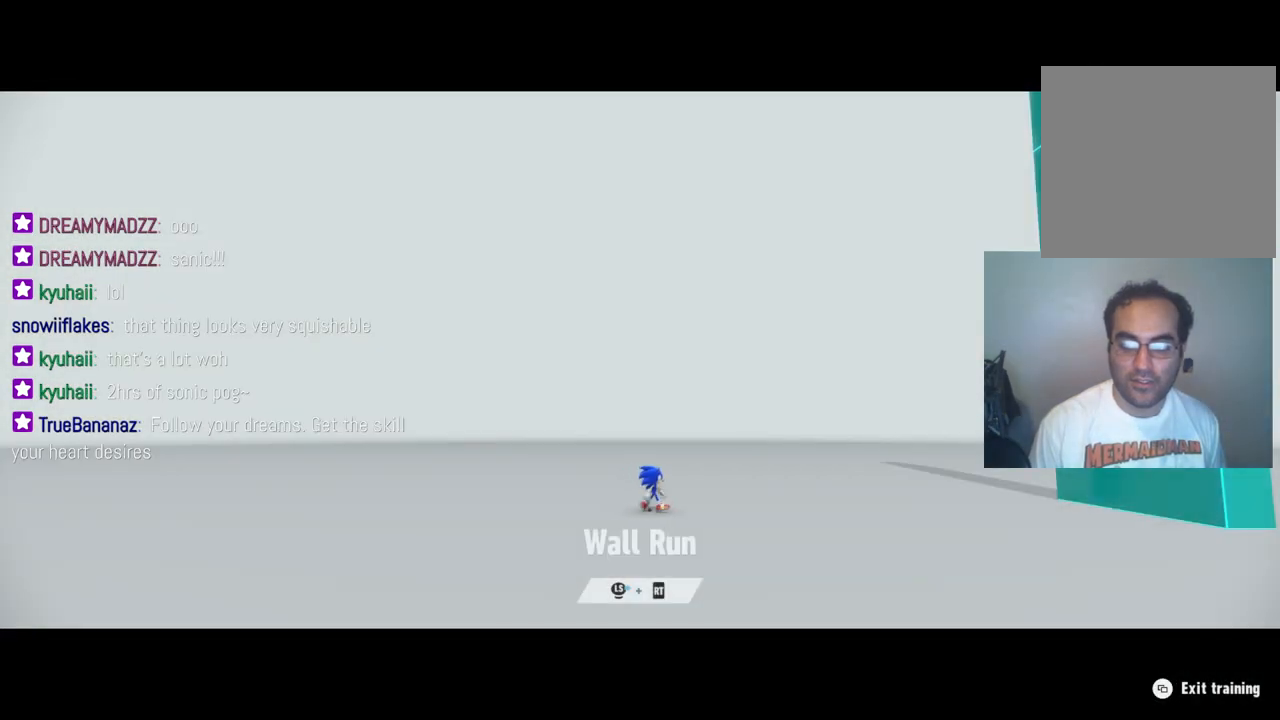
{"buttons": ["SELECT"], "left_stick": "center", "right_stick": "center", "events": [[233, "left_stick", "center"], [433, "SELECT", "down"]]}
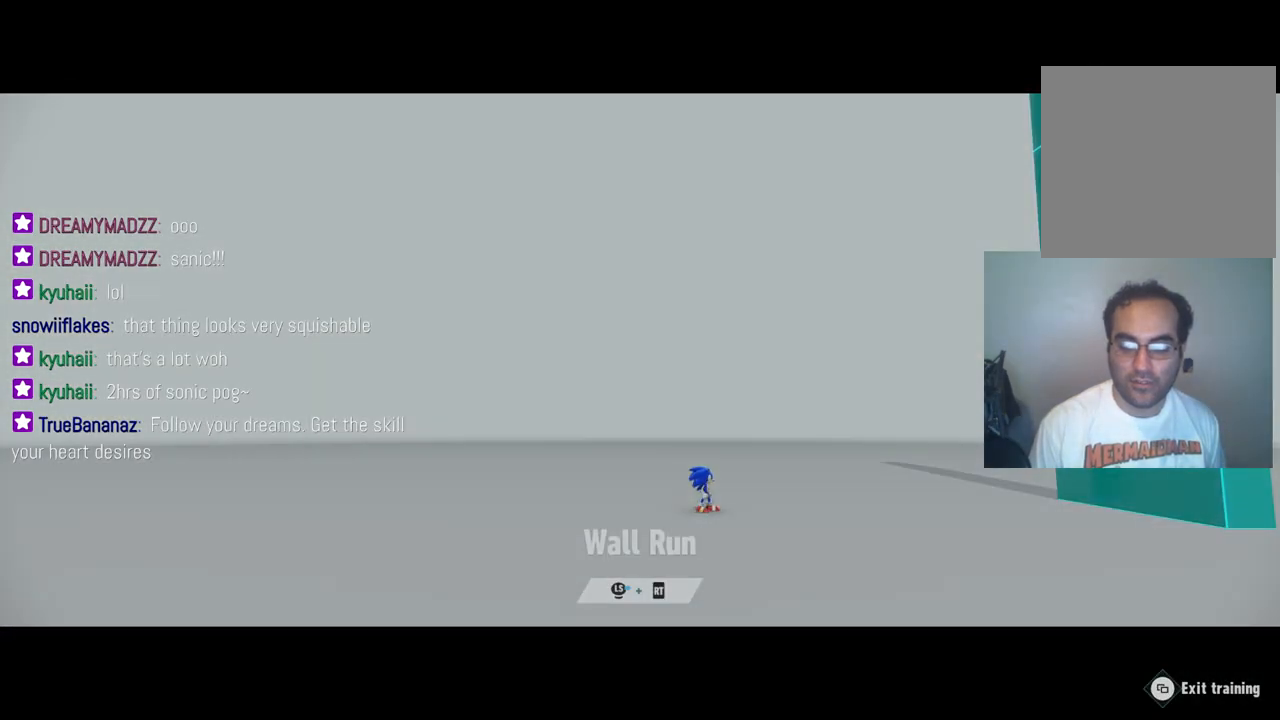
{"buttons": [], "left_stick": "center", "right_stick": "center", "events": [[133, "SELECT", "up"]]}
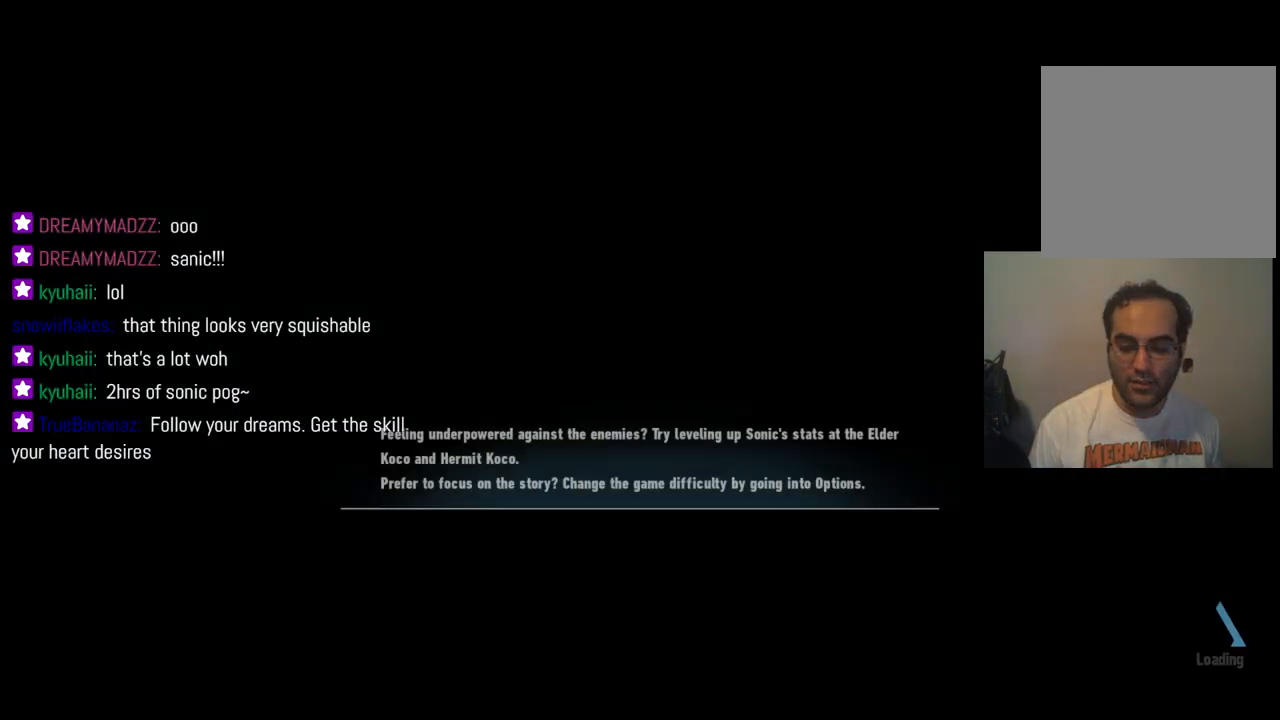
{"buttons": [], "left_stick": "center", "right_stick": "center", "events": []}
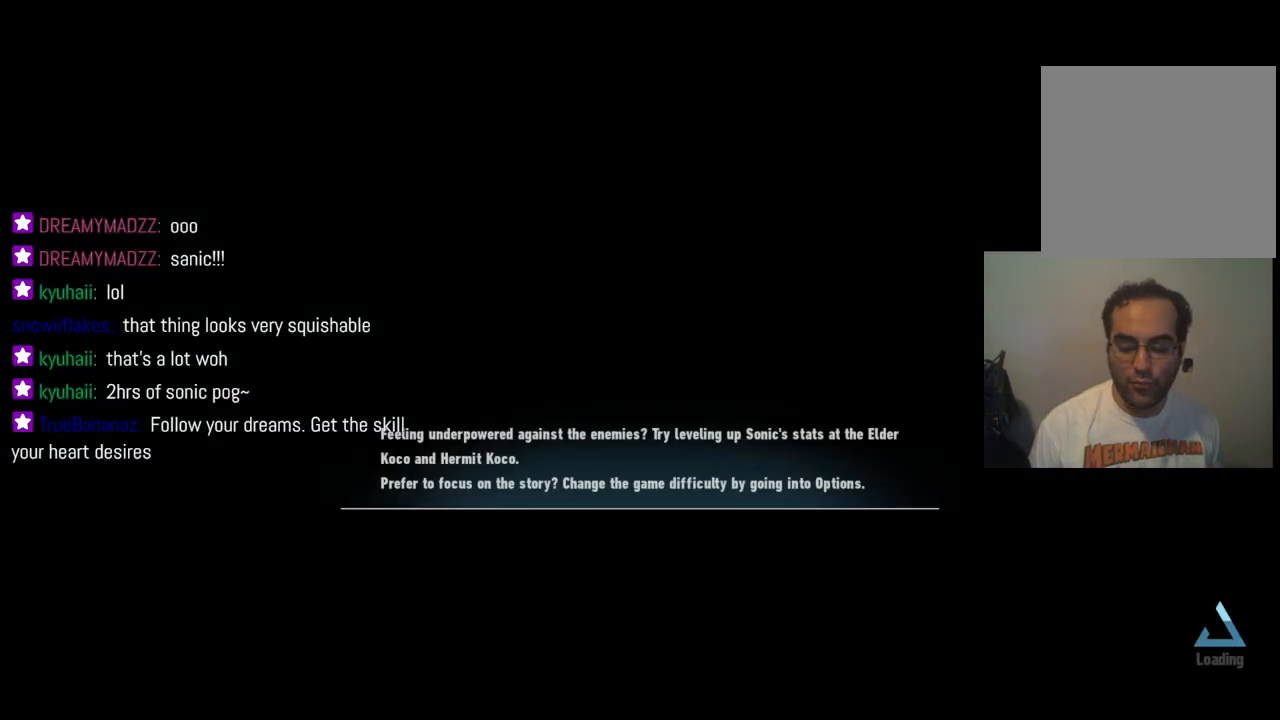
{"buttons": [], "left_stick": "center", "right_stick": "center", "events": []}
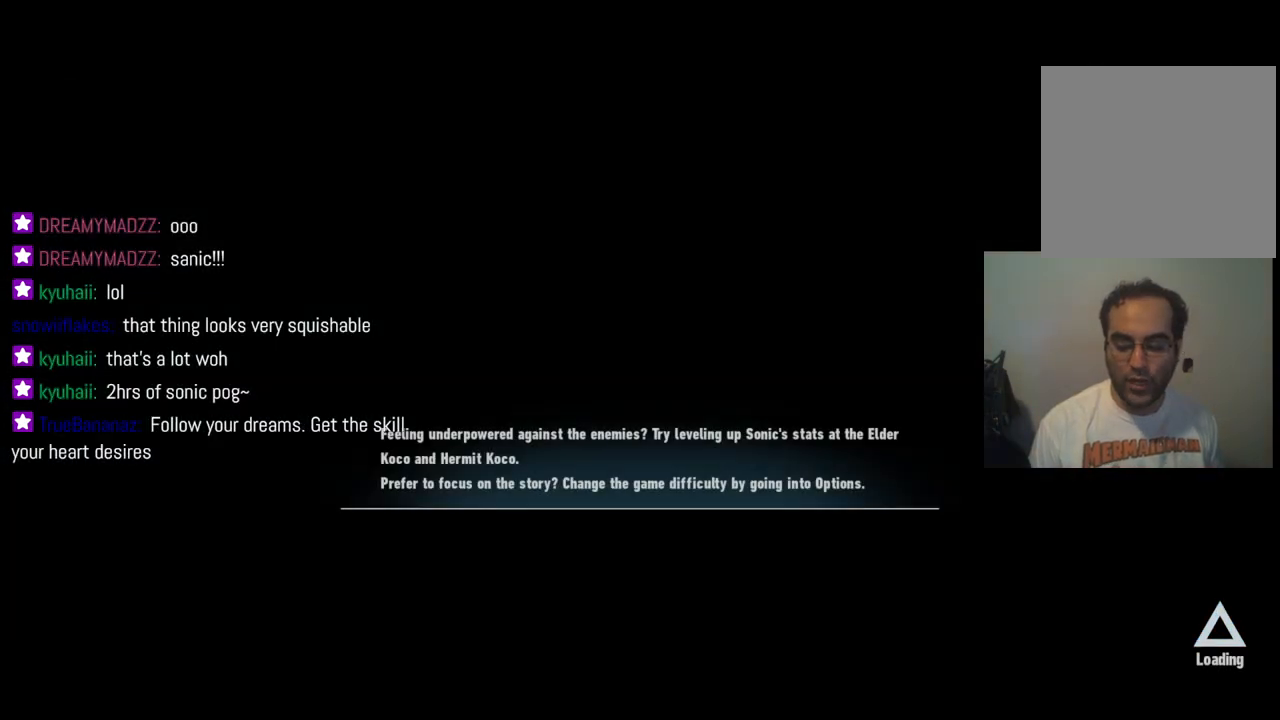
{"buttons": [], "left_stick": "center", "right_stick": "center", "events": []}
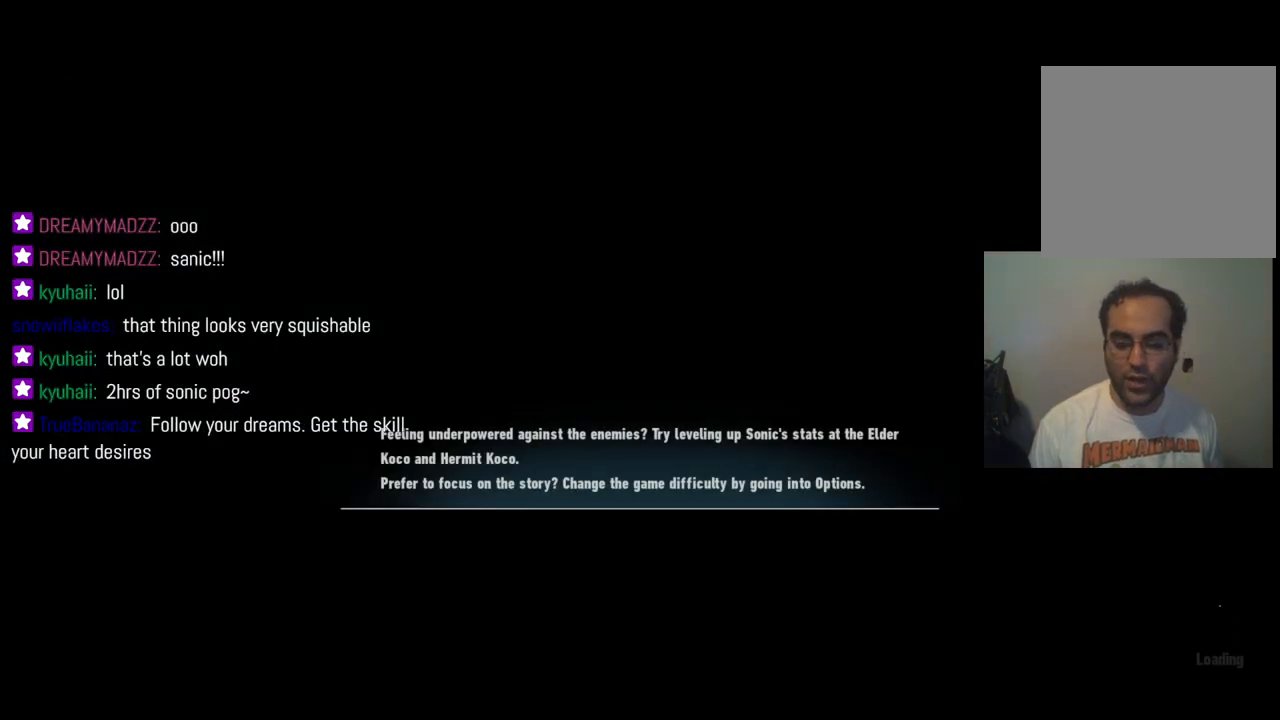
{"buttons": [], "left_stick": "center", "right_stick": "center", "events": [[17, "A", "down"], [217, "A", "up"]]}
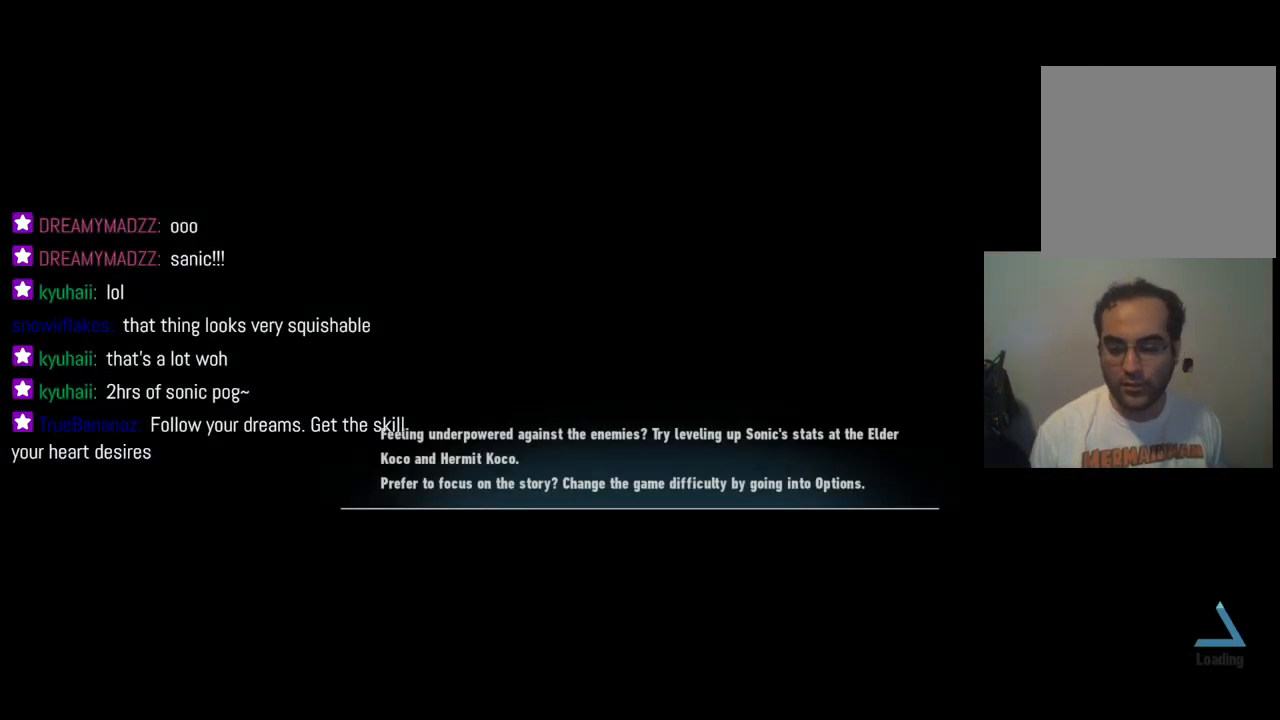
{"buttons": [], "left_stick": "center", "right_stick": "center", "events": []}
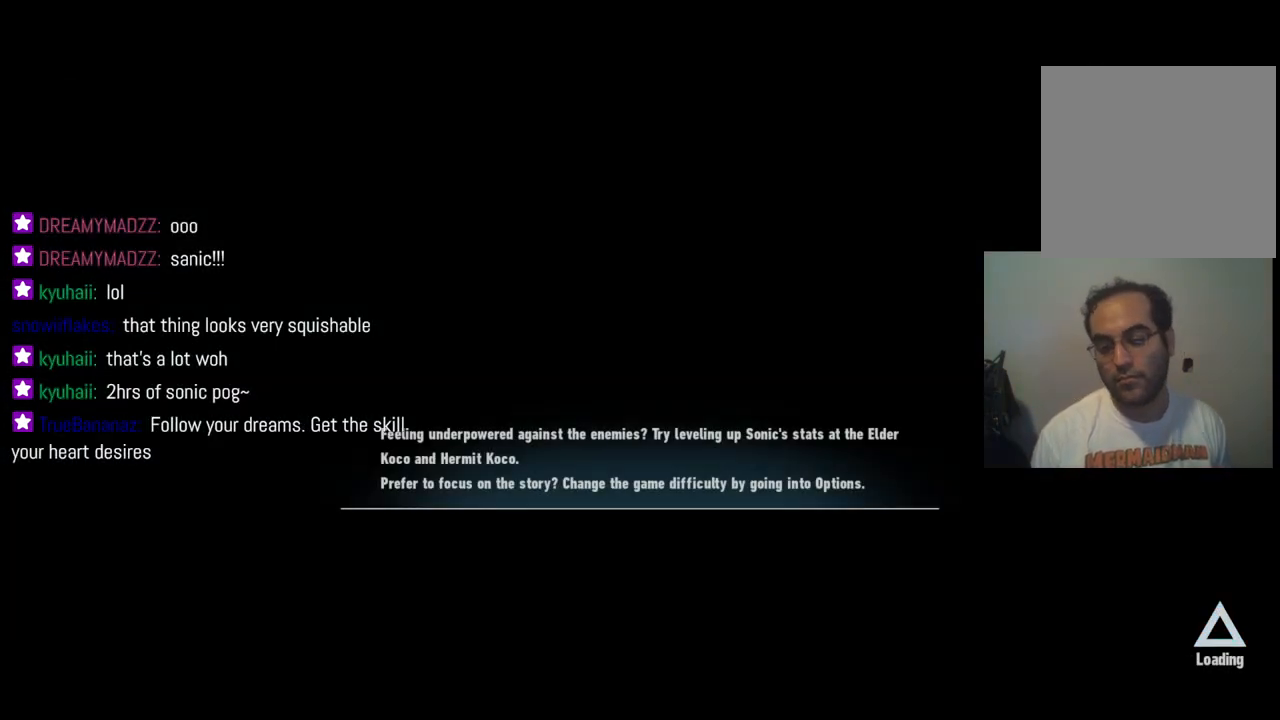
{"buttons": [], "left_stick": "center", "right_stick": "center", "events": []}